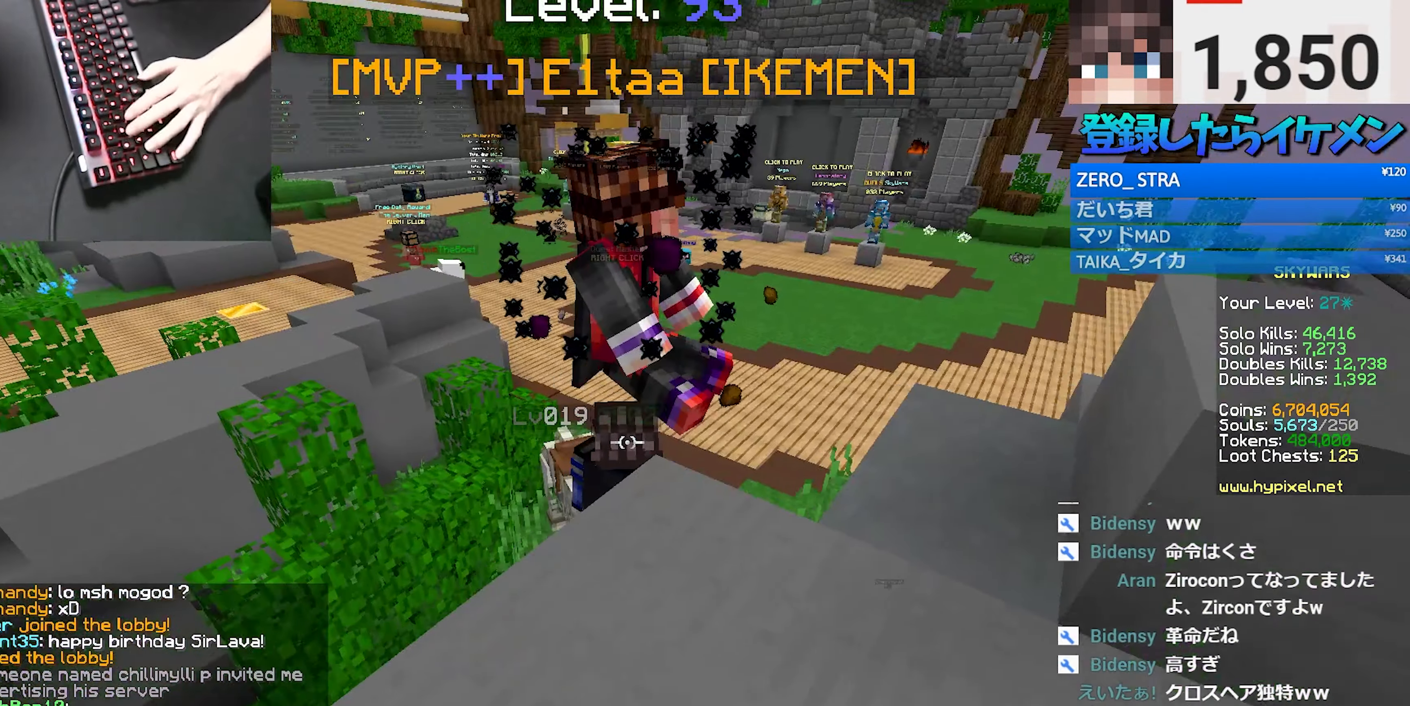
Gameplay with keyboard and mouse; each line is a JSON object with the keys and mouse buttons held at the frame after it. "events" lists presses ("down") and releases ("up") of "a", "d", "s", "space", "w", "mouse_left" and "mouse_right" between this image and that frame as [ms after this image, input, new state], when the widget could be followed in between. "mouse_left", "mouse_right" = the "left", "right" buttons of the "mouse" list. No other keys are recorded. Fast repeated clicks can show as one long hold. Mouse movement is not recorded.
{"keys": ["space", "w"], "mouse": [], "events": [[150, "w", "down"], [367, "space", "down"]]}
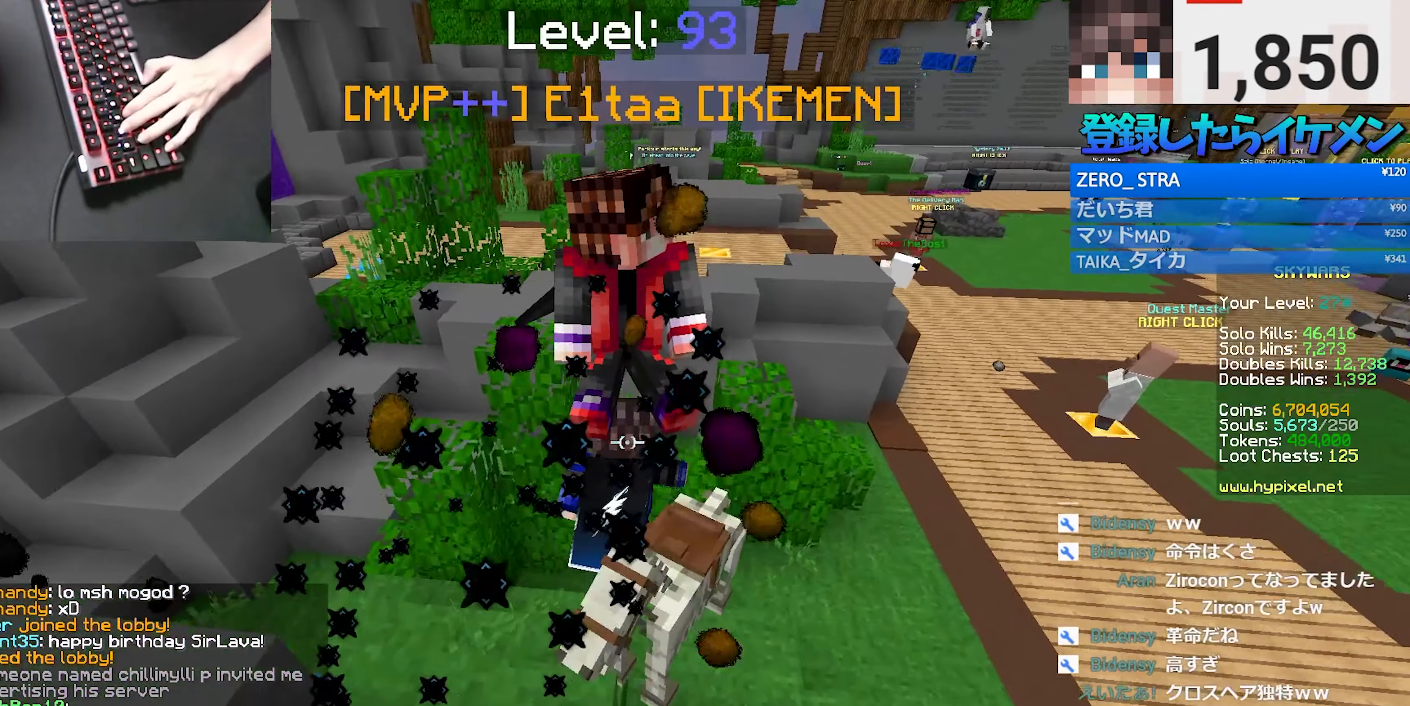
{"keys": ["space", "w"], "mouse": [], "events": [[284, "d", "down"], [300, "mouse_left", "down"], [434, "d", "up"], [467, "mouse_left", "up"]]}
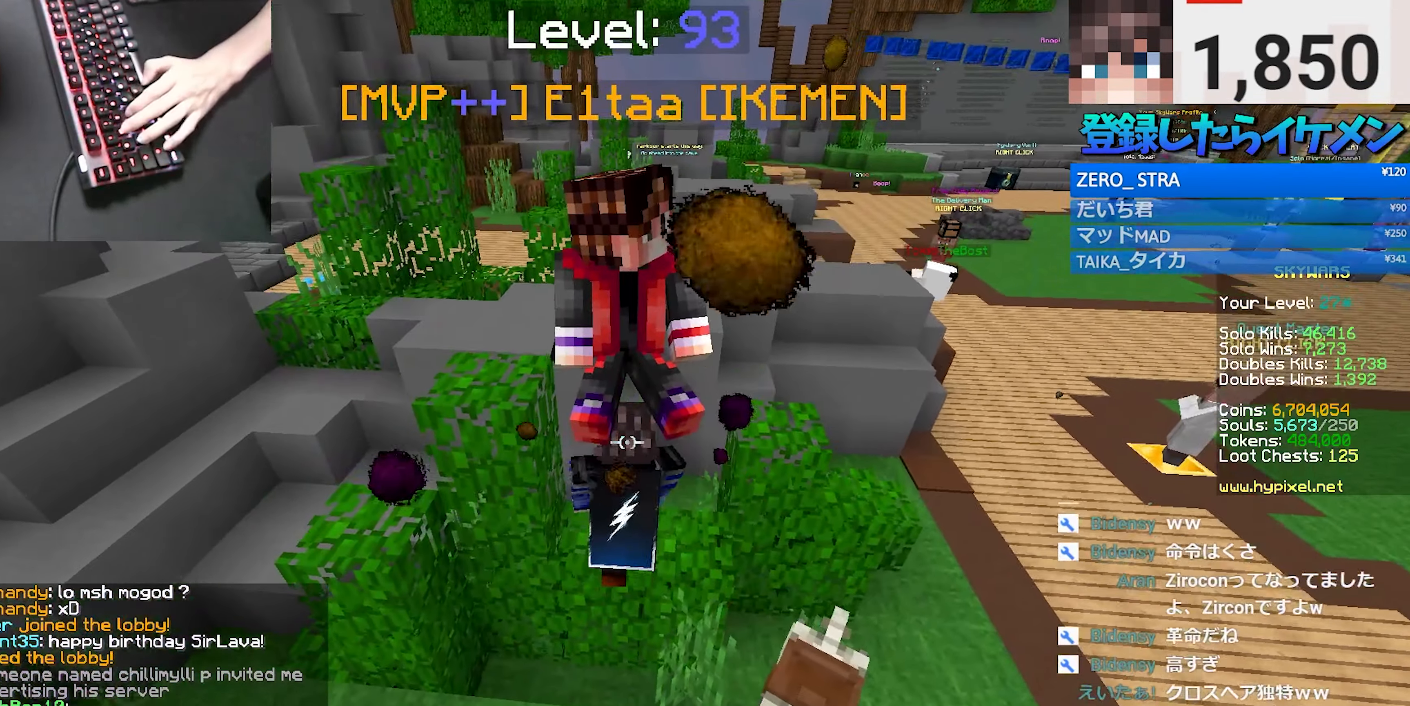
{"keys": ["space", "w"], "mouse": ["left"], "events": [[34, "mouse_left", "down"], [200, "mouse_left", "up"], [384, "mouse_left", "down"]]}
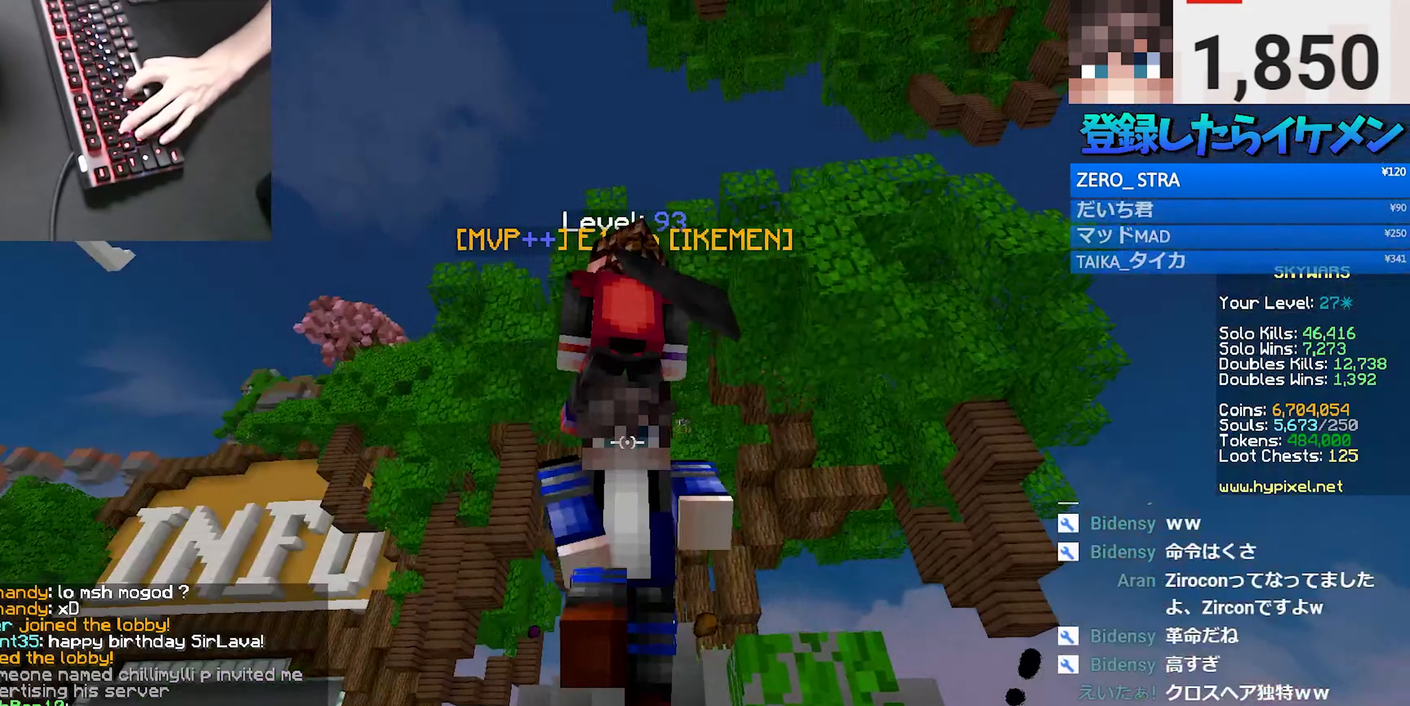
{"keys": ["space", "w"], "mouse": [], "events": [[17, "mouse_left", "up"], [50, "mouse_left", "down"], [234, "mouse_left", "up"]]}
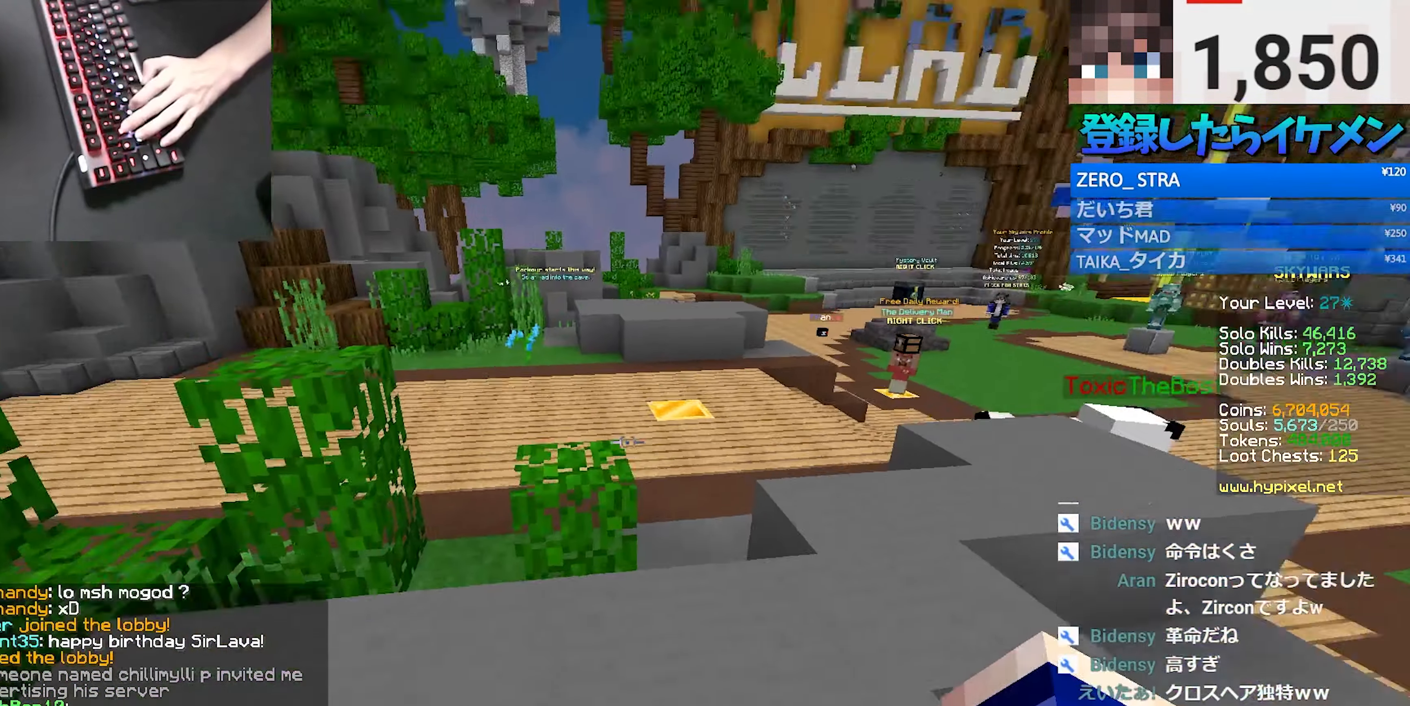
{"keys": ["space", "w"], "mouse": [], "events": []}
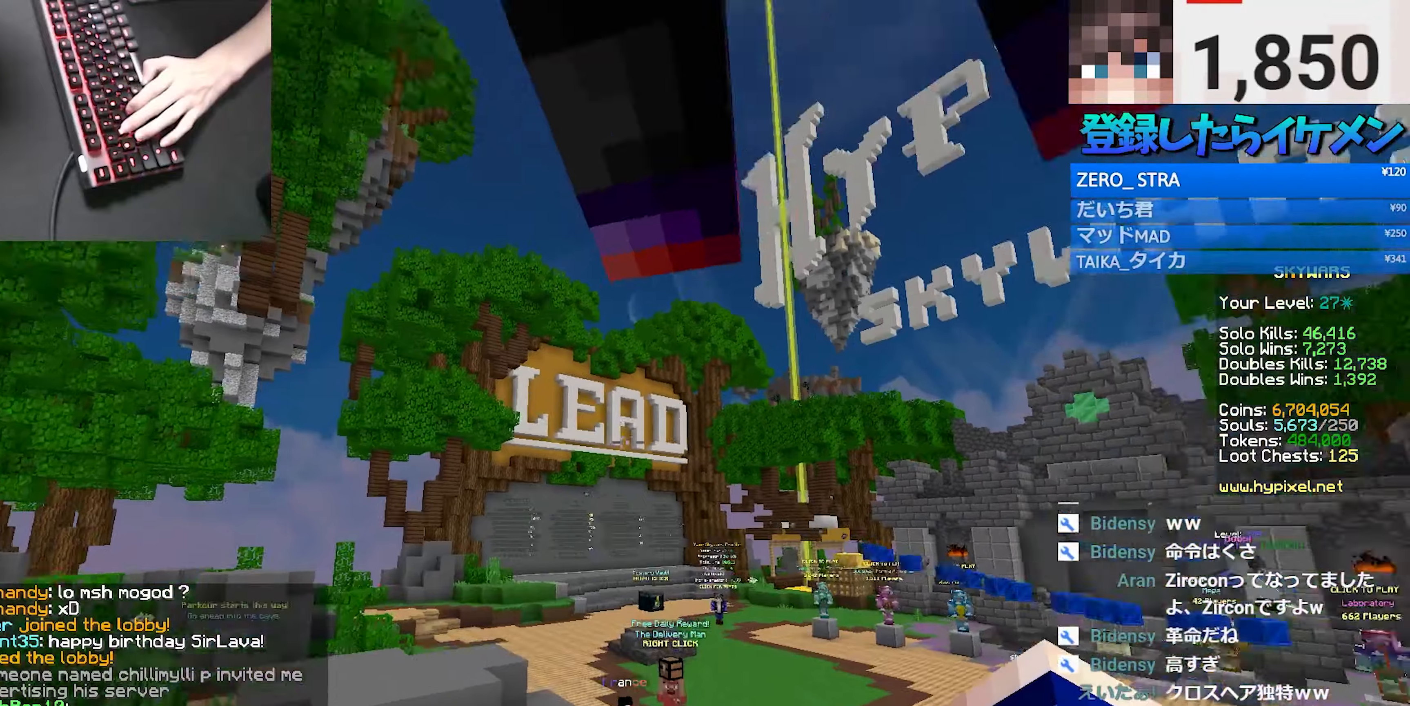
{"keys": ["a", "space", "w"], "mouse": [], "events": [[50, "a", "down"]]}
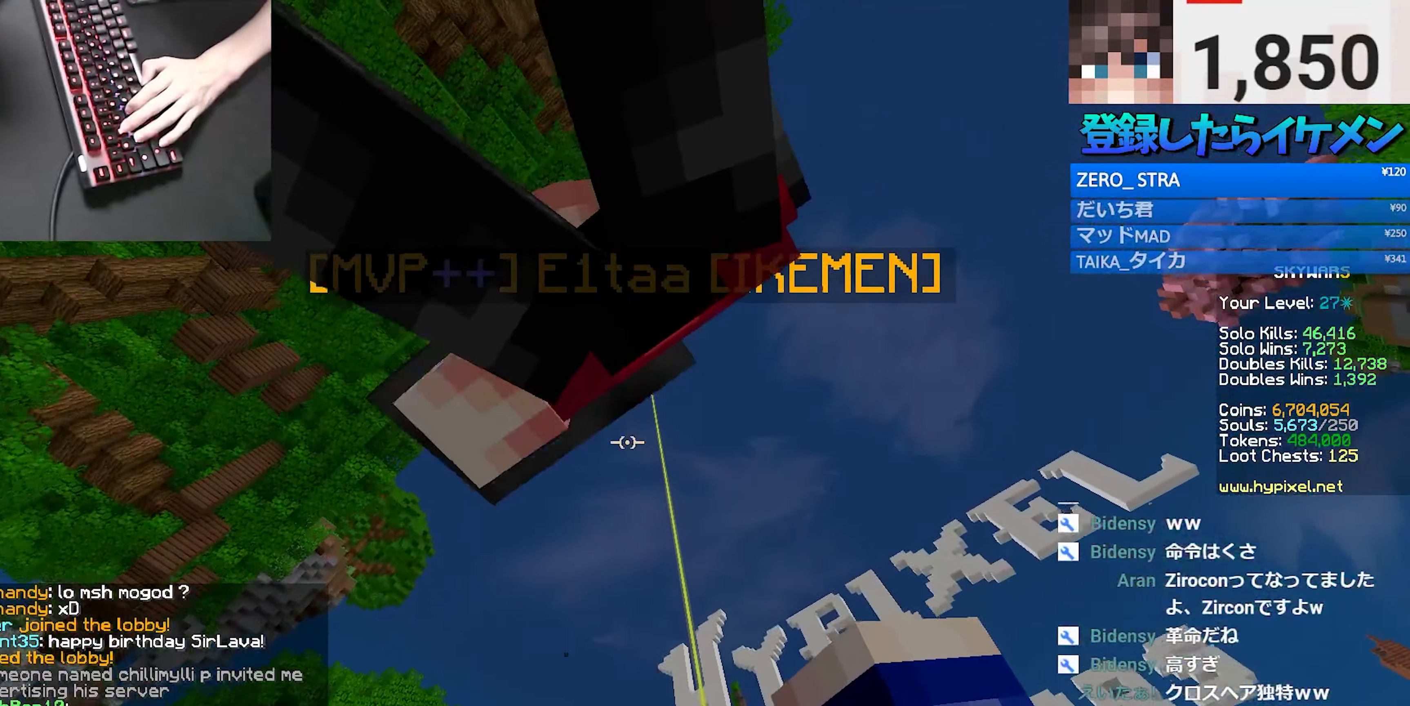
{"keys": ["a", "space", "w"], "mouse": [], "events": []}
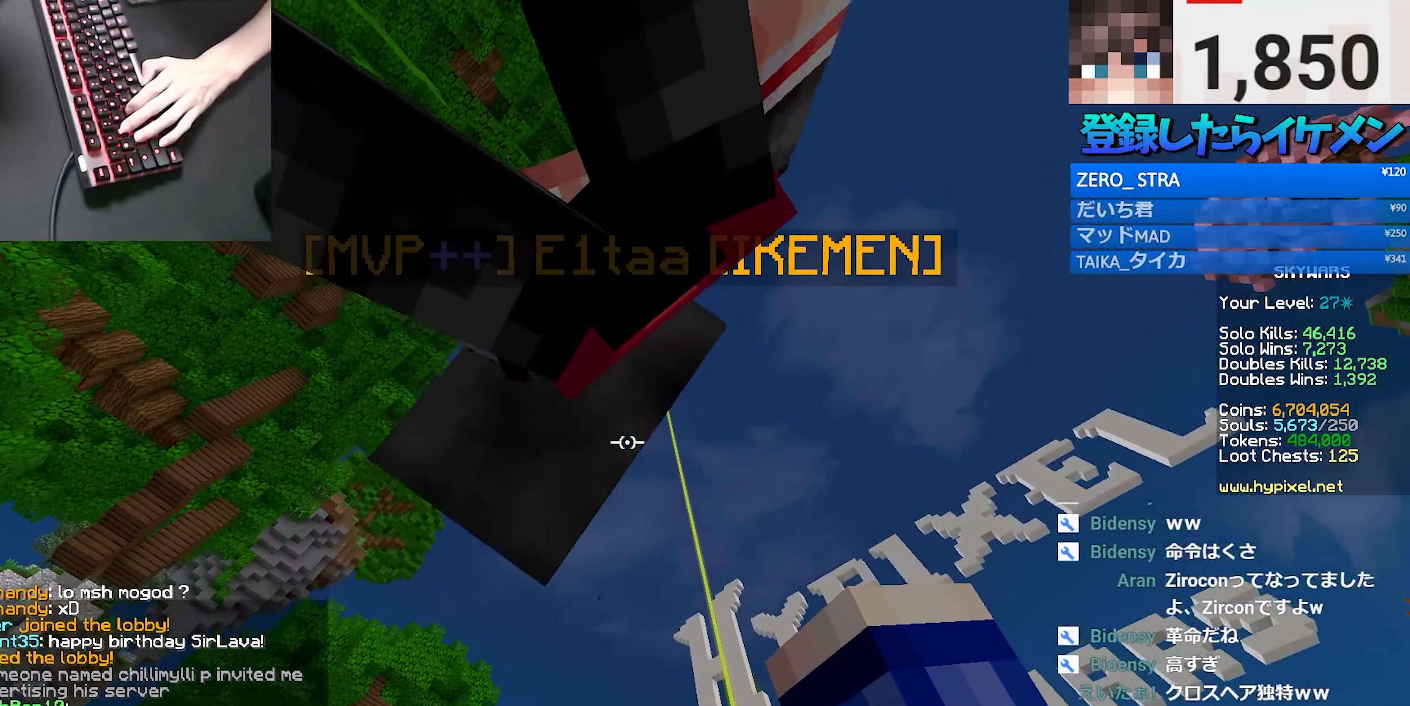
{"keys": [], "mouse": [], "events": [[300, "a", "up"], [300, "w", "up"], [333, "space", "up"]]}
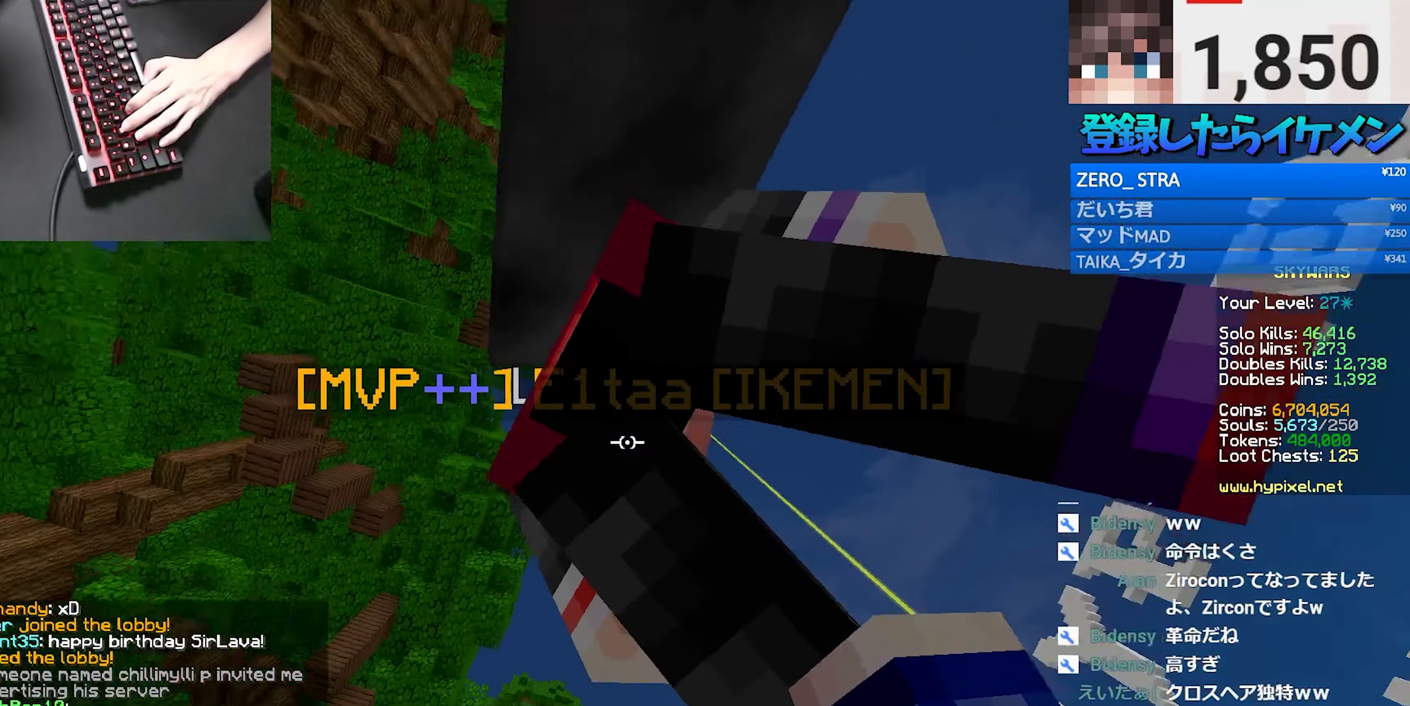
{"keys": [], "mouse": [], "events": []}
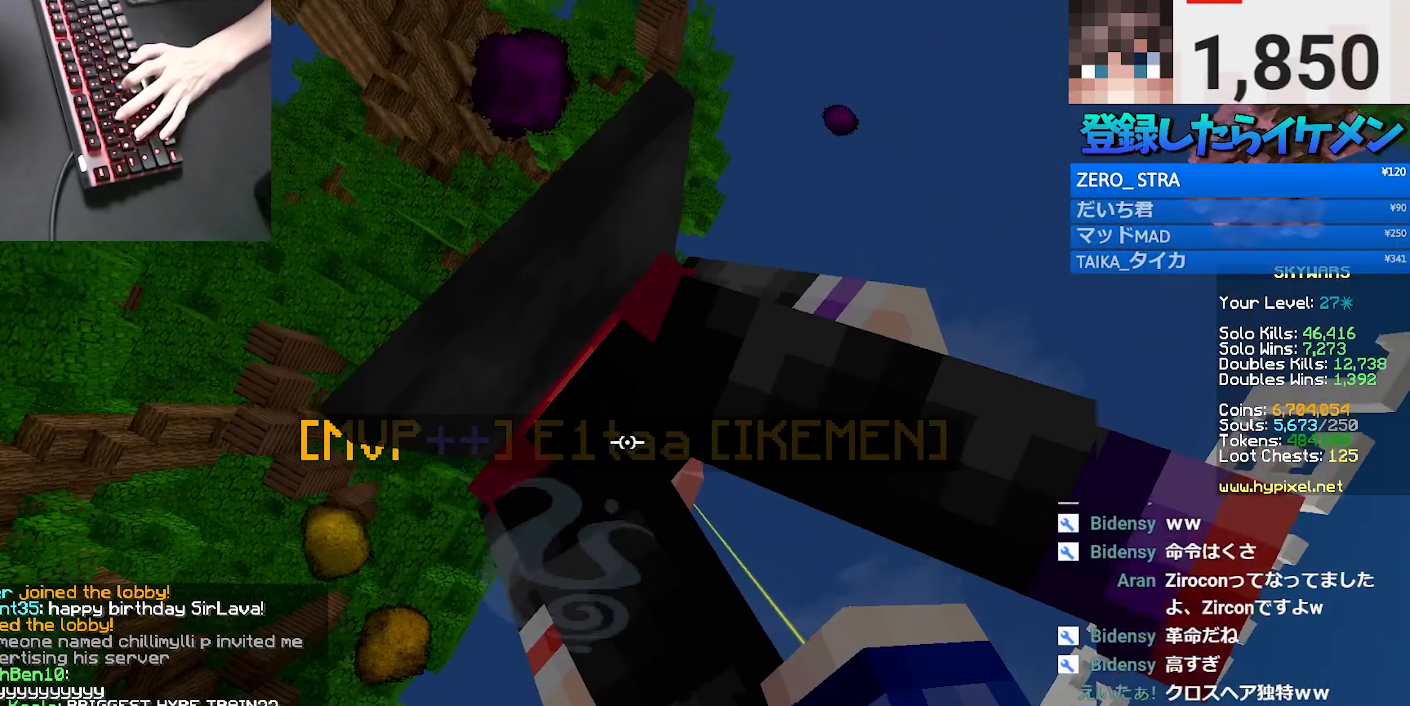
{"keys": [], "mouse": [], "events": []}
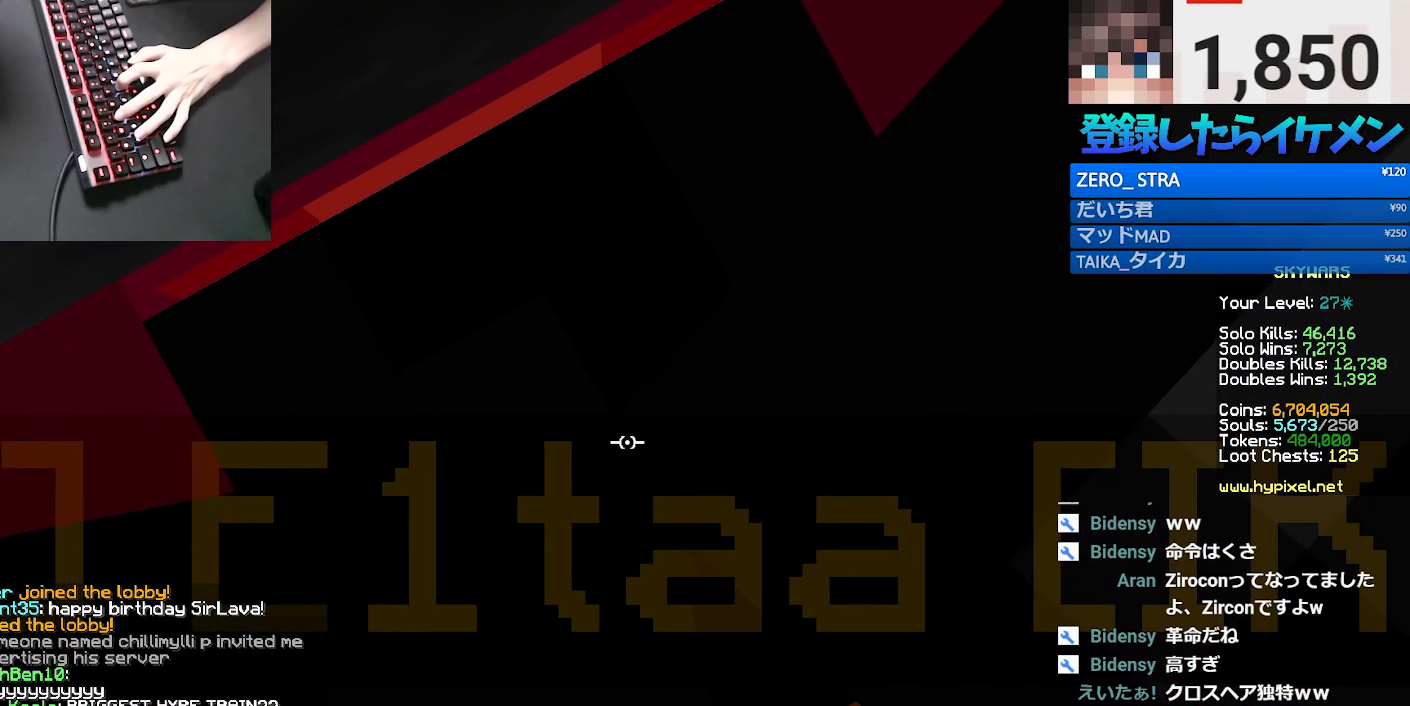
{"keys": [], "mouse": [], "events": []}
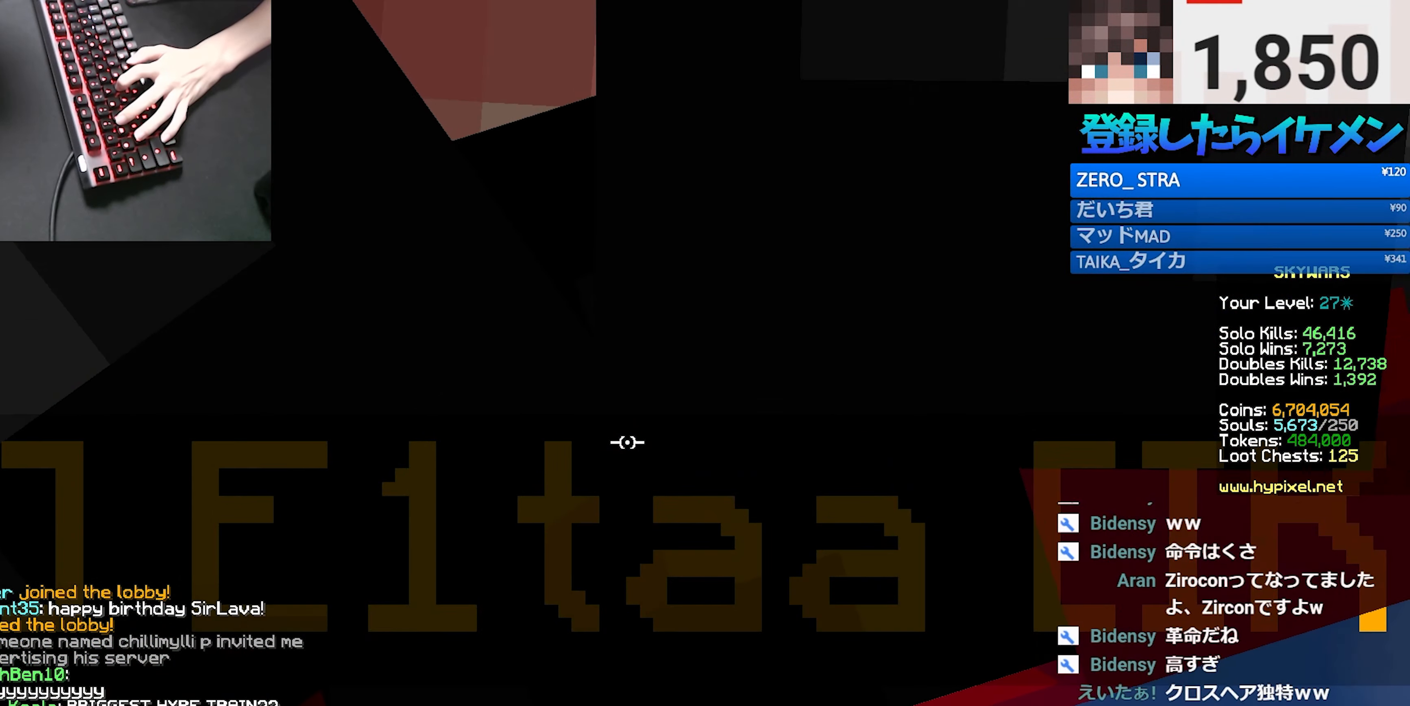
{"keys": [], "mouse": [], "events": []}
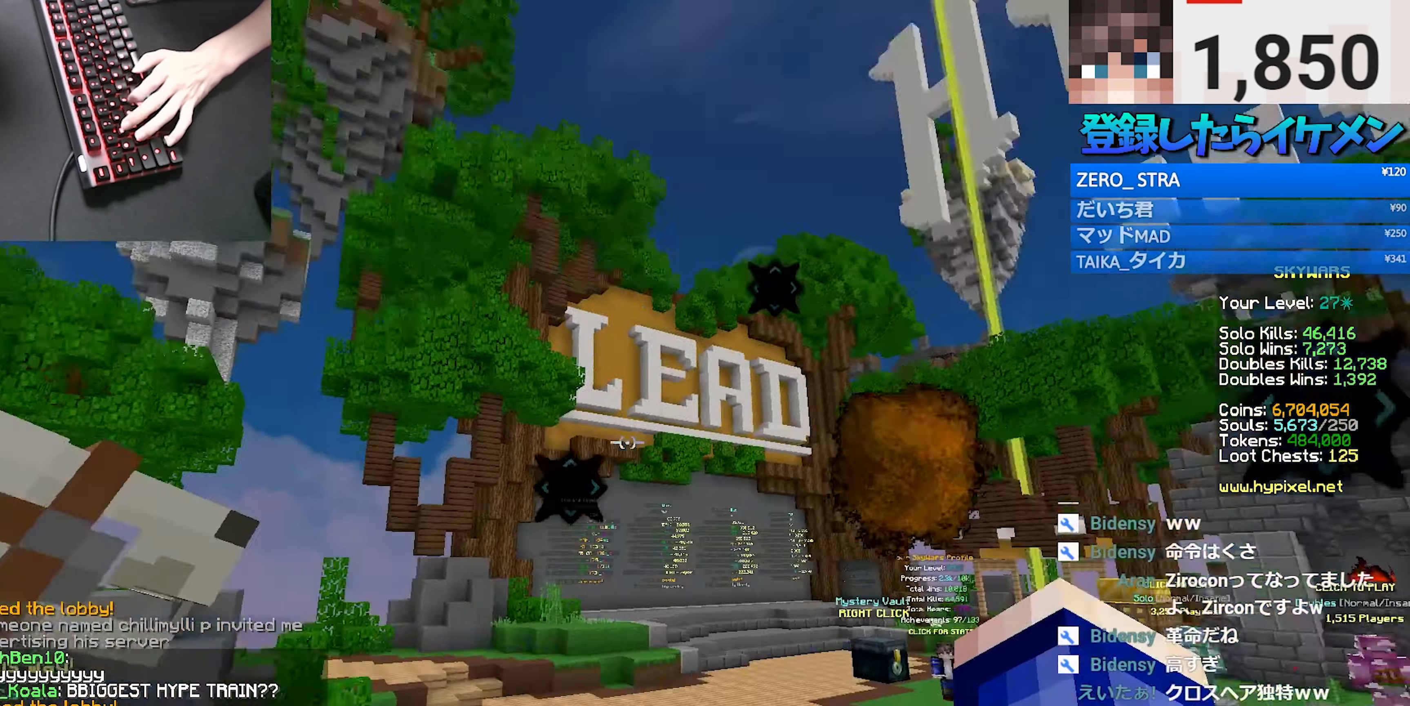
{"keys": ["w"], "mouse": [], "events": [[133, "mouse_left", "down"], [283, "mouse_left", "up"], [350, "mouse_left", "down"], [350, "w", "down"], [500, "mouse_left", "up"]]}
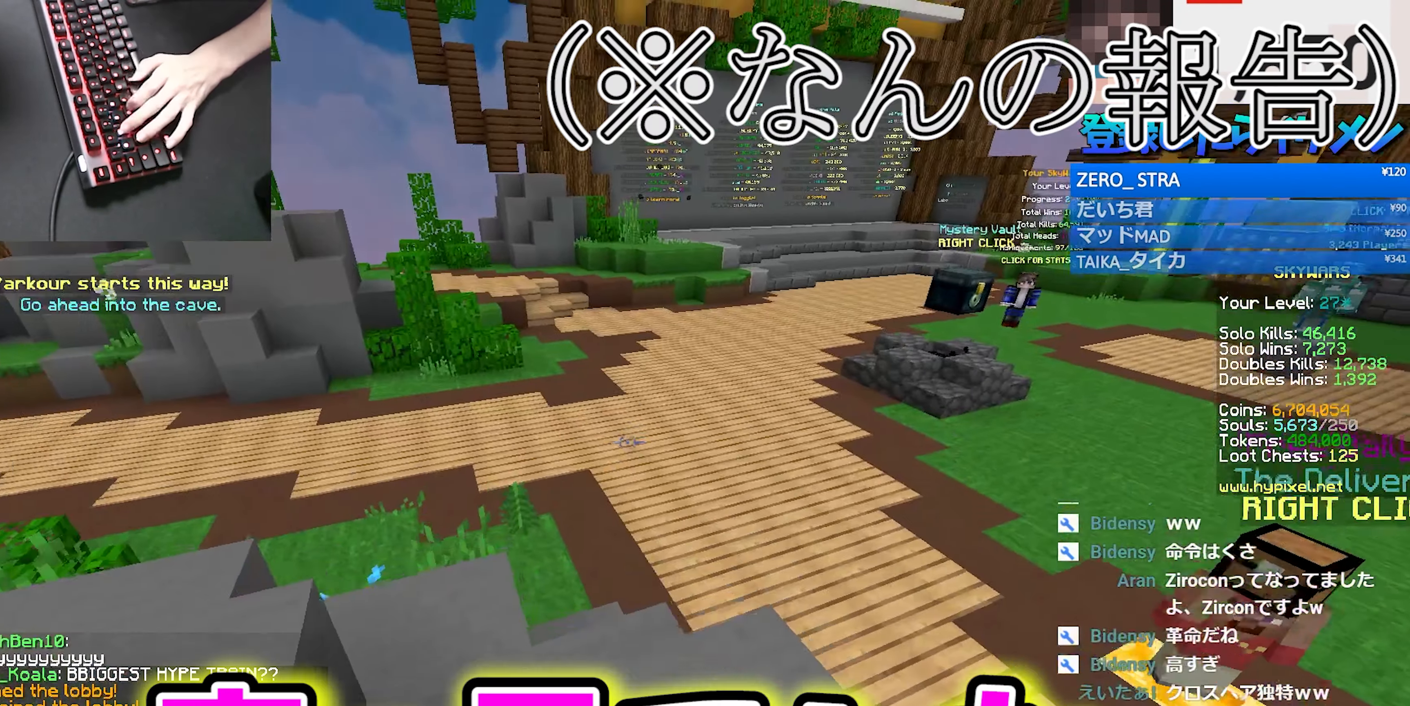
{"keys": ["w"], "mouse": [], "events": [[300, "space", "down"], [466, "space", "up"]]}
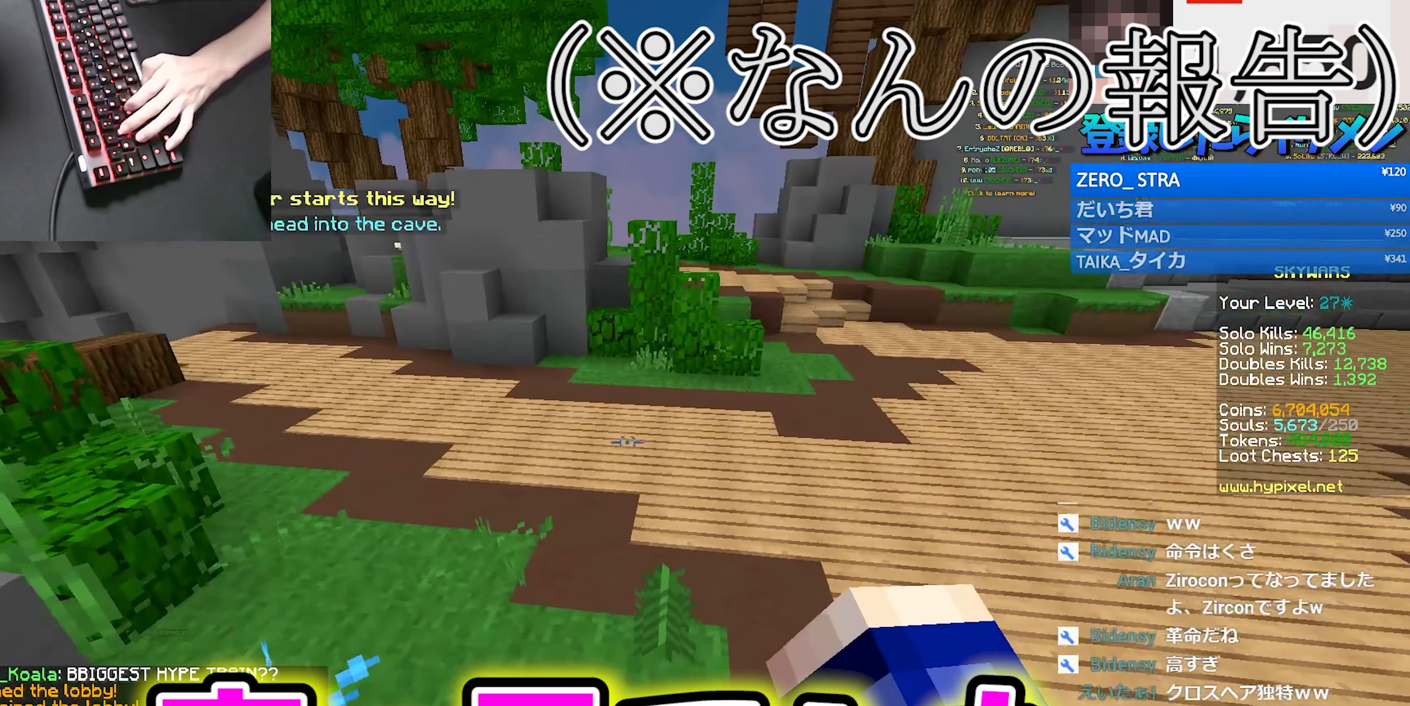
{"keys": [], "mouse": ["left"], "events": [[183, "space", "down"], [283, "space", "up"], [466, "mouse_left", "down"], [466, "w", "up"]]}
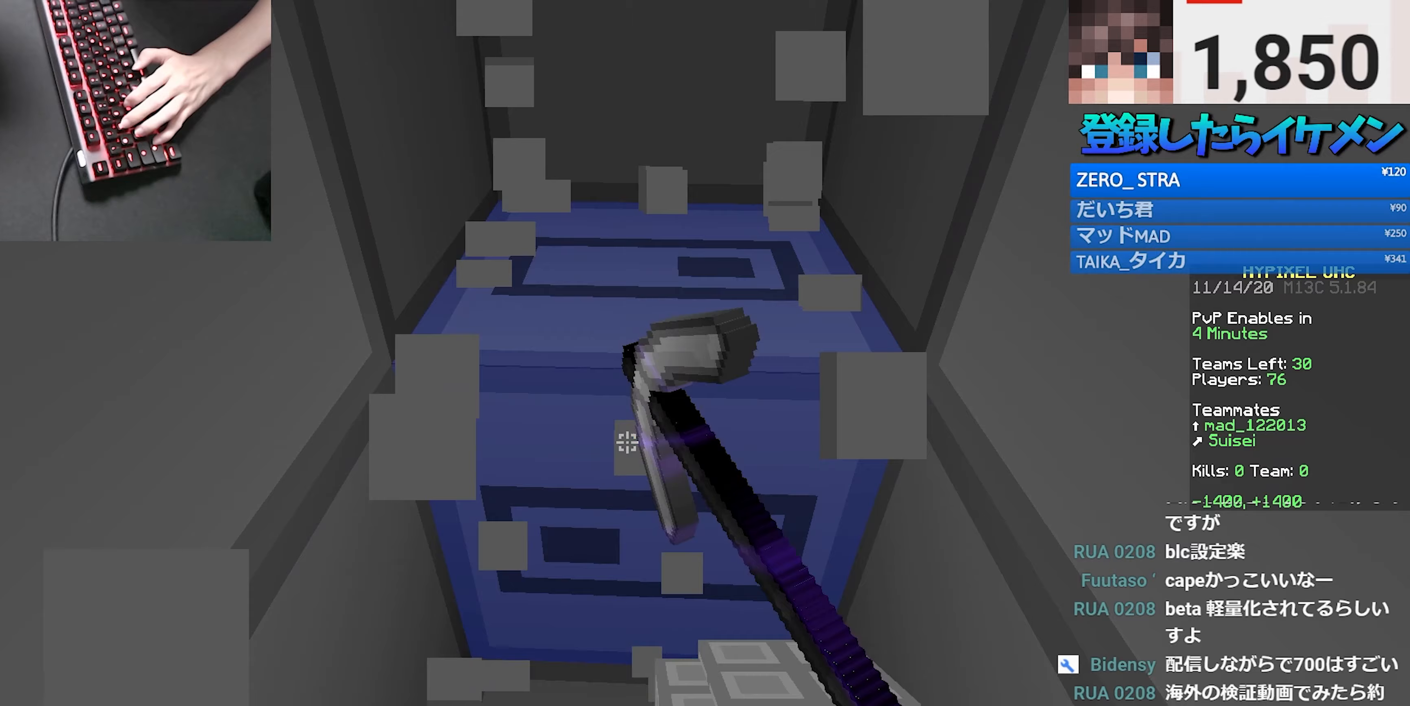
{"keys": ["w"], "mouse": ["left"], "events": [[183, "w", "down"]]}
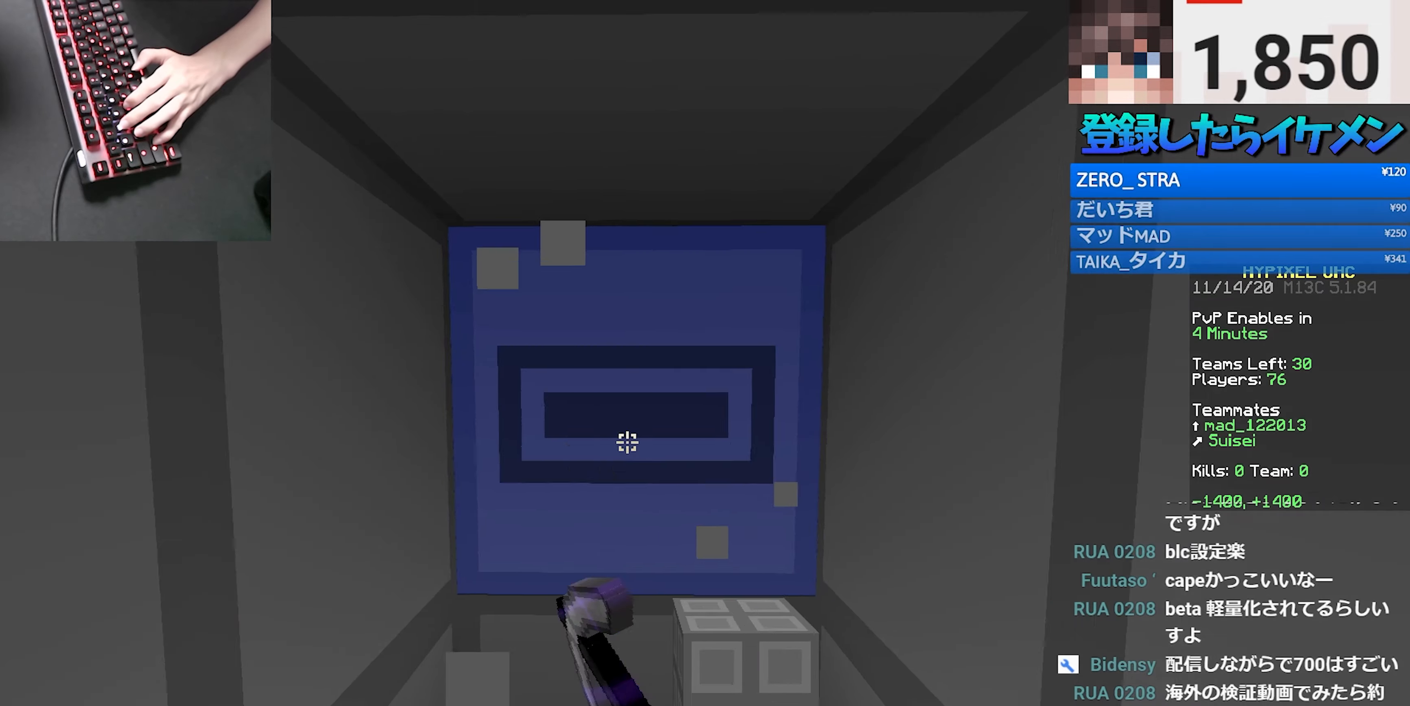
{"keys": [], "mouse": ["left"], "events": [[350, "w", "up"]]}
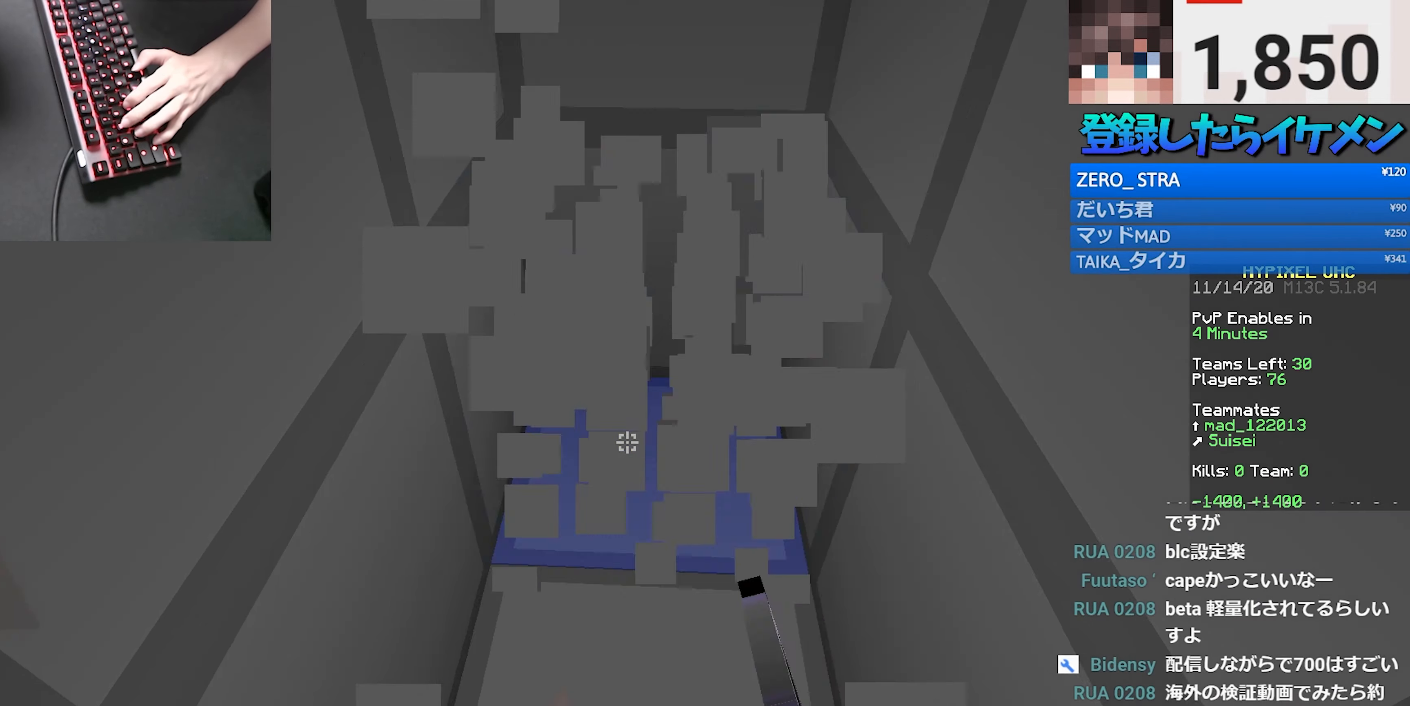
{"keys": ["w"], "mouse": ["left"], "events": [[50, "w", "down"]]}
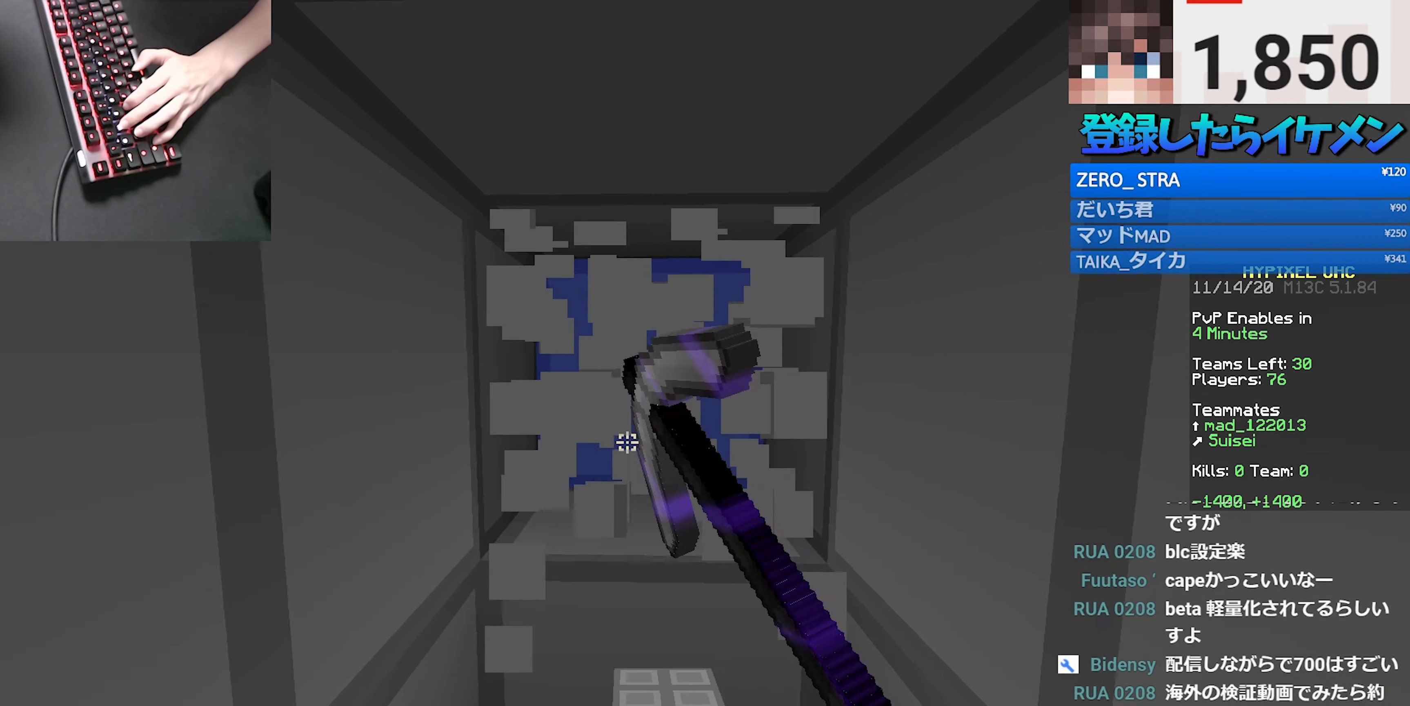
{"keys": ["w"], "mouse": ["left"], "events": []}
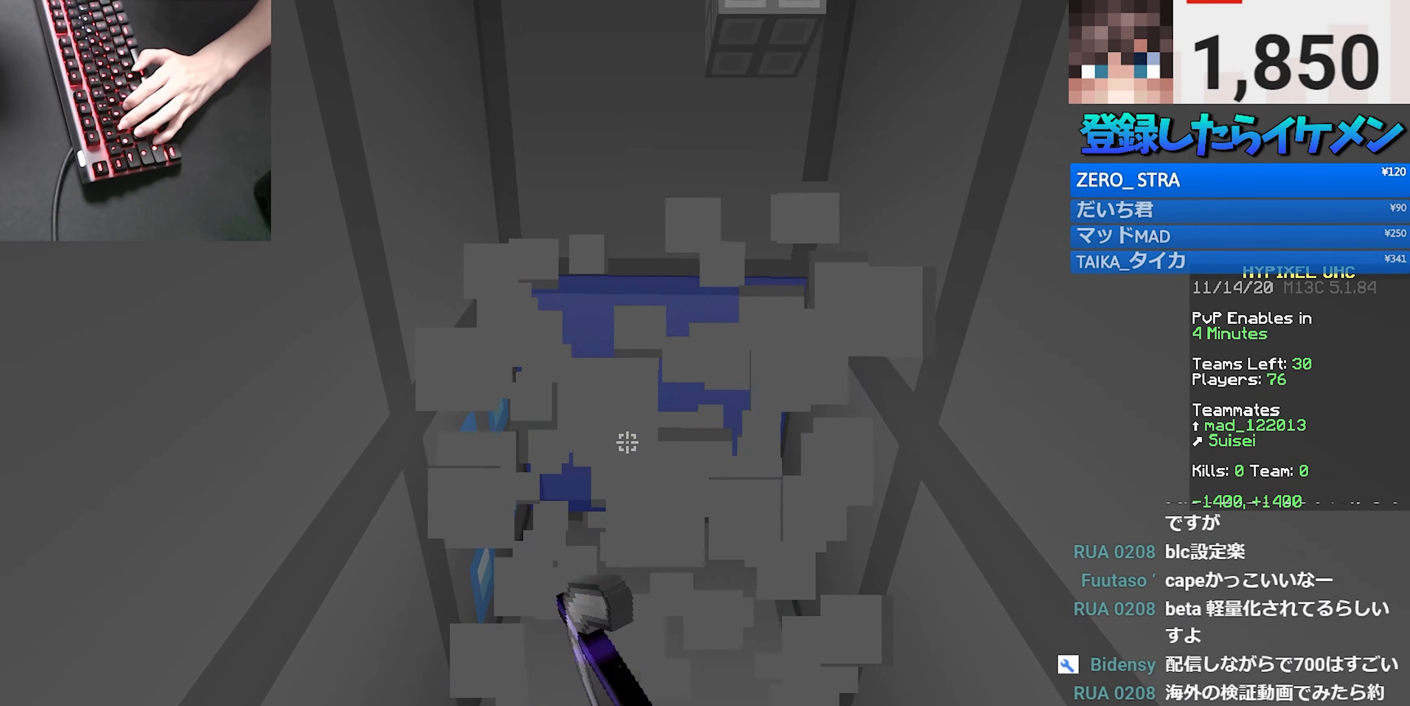
{"keys": ["w"], "mouse": ["left"], "events": []}
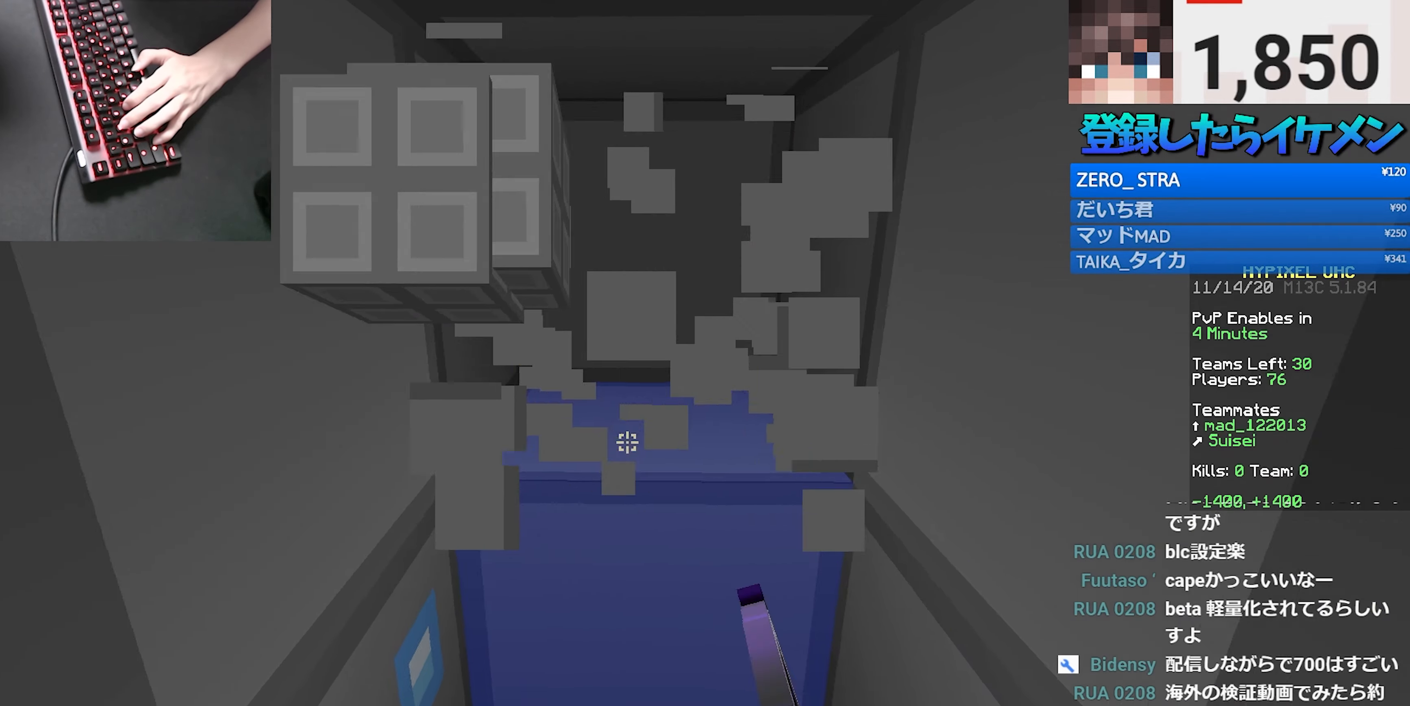
{"keys": ["d"], "mouse": ["left"], "events": [[300, "d", "down"], [350, "w", "up"]]}
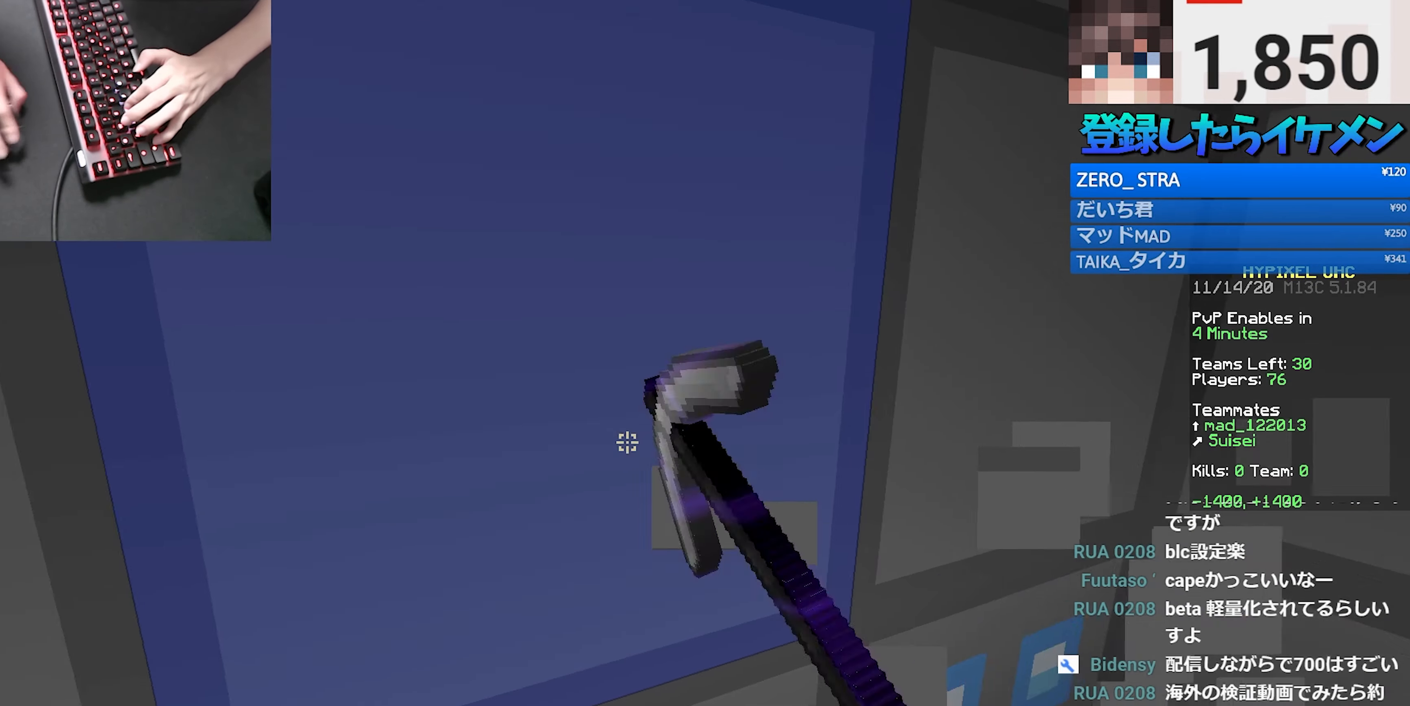
{"keys": ["a"], "mouse": ["left"], "events": [[100, "d", "up"], [150, "a", "down"], [267, "d", "down"], [317, "a", "up"], [433, "a", "down"], [450, "d", "up"]]}
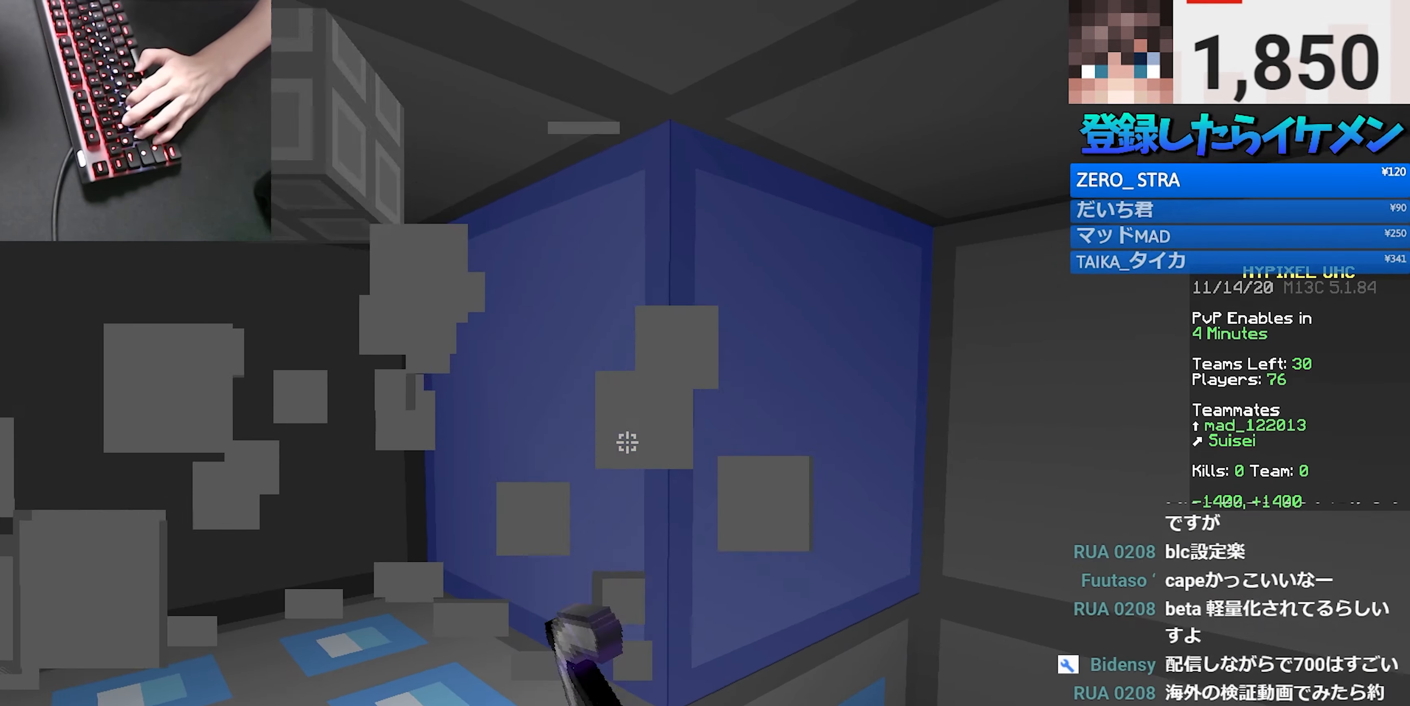
{"keys": ["d"], "mouse": ["left"], "events": [[50, "d", "down"], [67, "a", "up"], [200, "d", "up"], [233, "a", "down"], [367, "d", "down"], [383, "a", "up"]]}
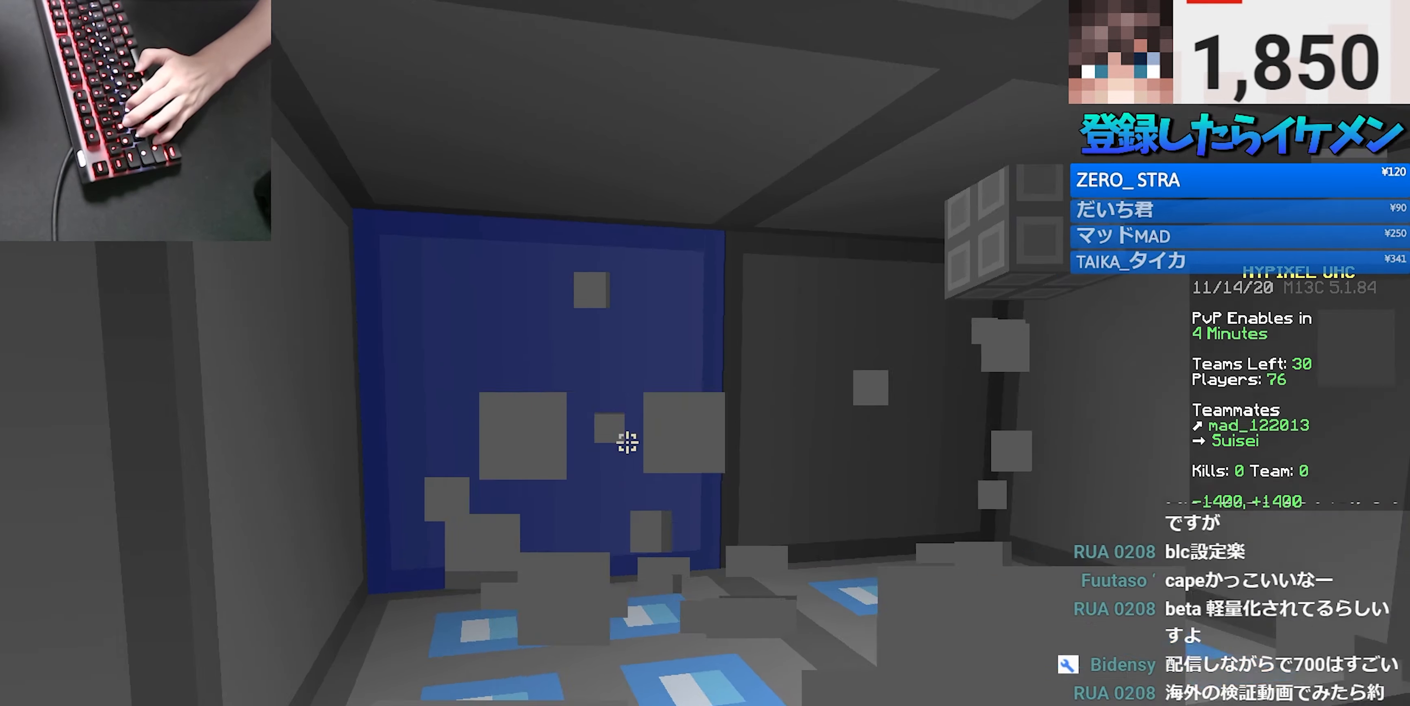
{"keys": [], "mouse": ["left"], "events": [[117, "d", "up"], [200, "a", "down"], [267, "a", "up"]]}
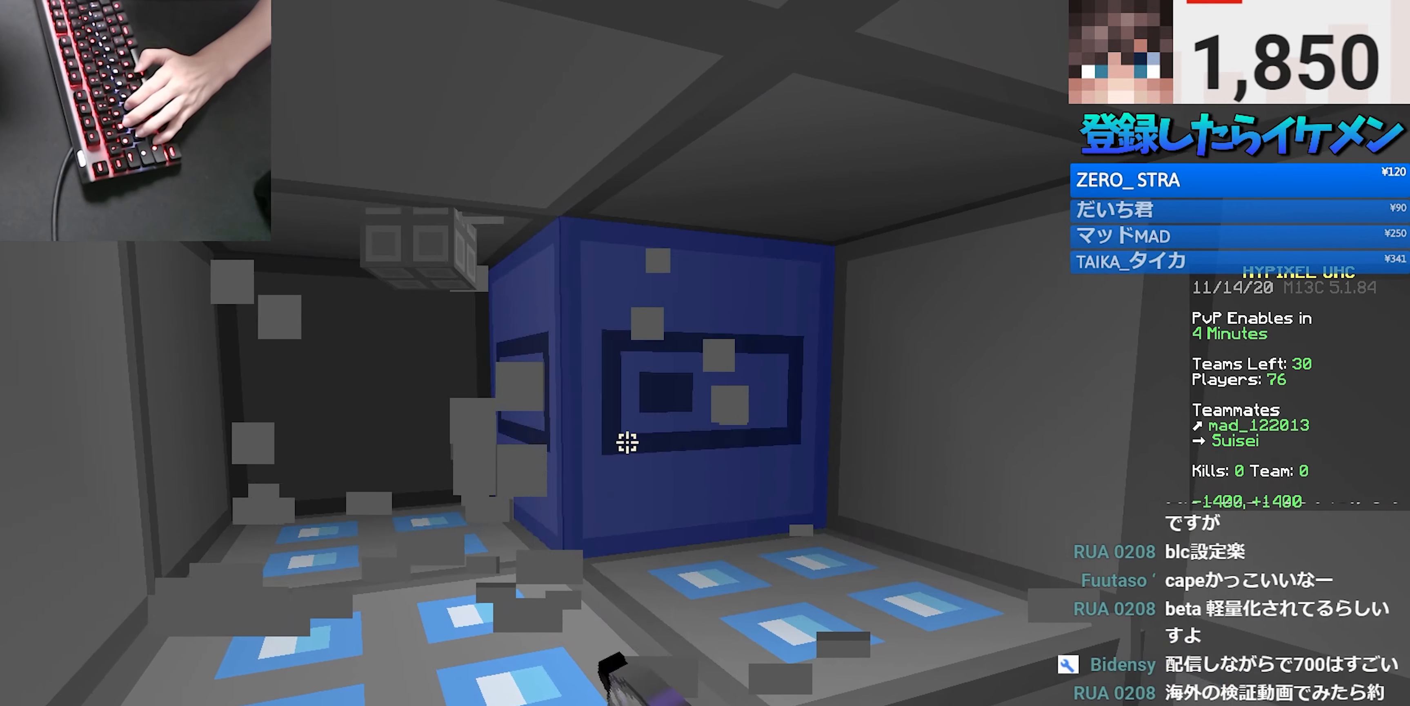
{"keys": [], "mouse": [], "events": [[283, "mouse_left", "up"]]}